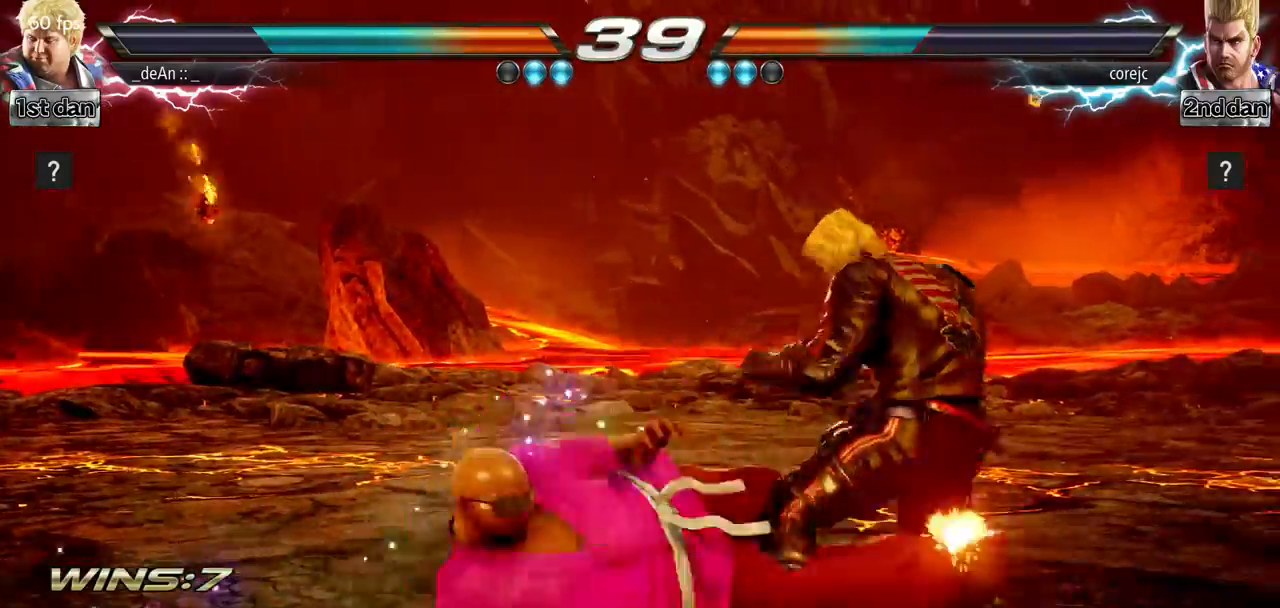
Gameplay with a controller (arcade stick); each line is a JSON object with the inputs held at the frame after it (dt_ms = milliseconds from this image to that frame). "events" lists button and stick changes between this image and that frame as [ms after this image, input, new state], when the widget could be followed in between. Not read: L3 R3.
{"dt_ms": 501, "buttons": [], "left_stick": "center", "events": [[34, "CIRCLE", "down"], [234, "CIRCLE", "up"]]}
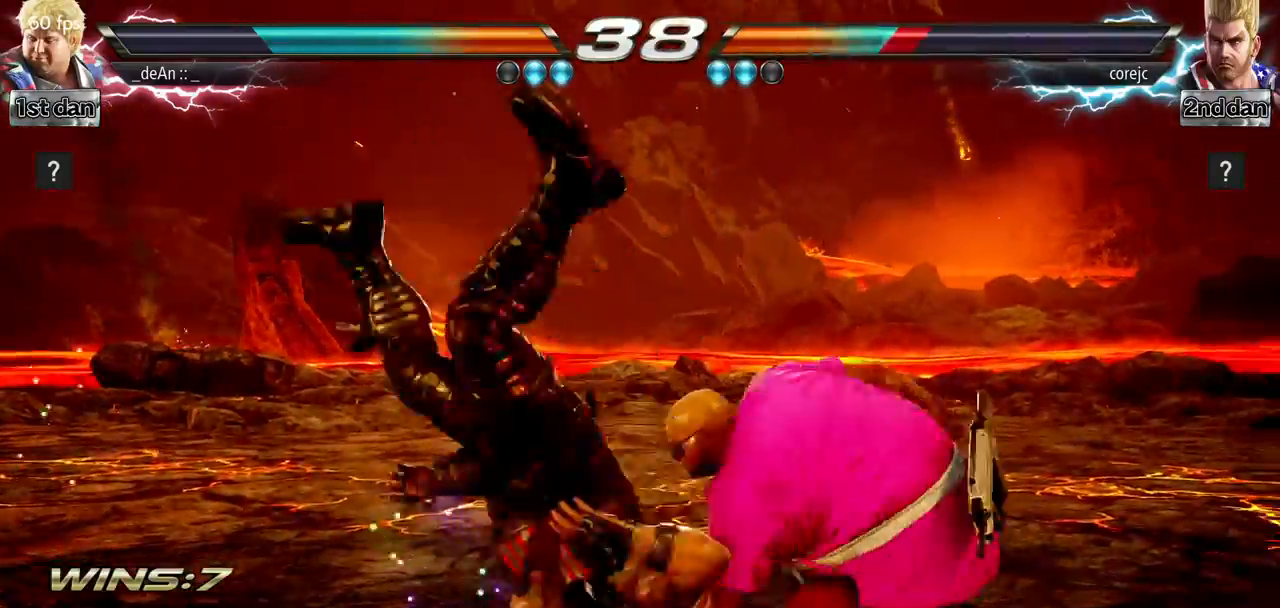
{"dt_ms": 500, "buttons": [], "left_stick": "center", "events": [[17, "TRIANGLE", "down"], [150, "SQUARE", "down"], [217, "TRIANGLE", "up"], [300, "SQUARE", "up"]]}
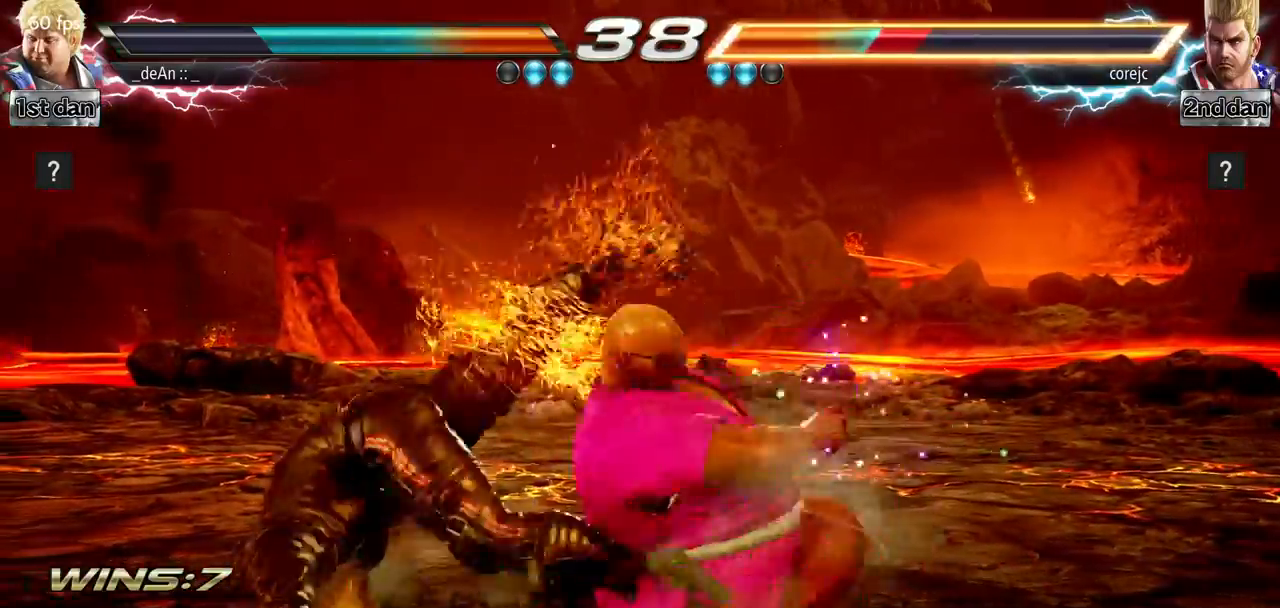
{"dt_ms": 501, "buttons": [], "left_stick": "center", "events": []}
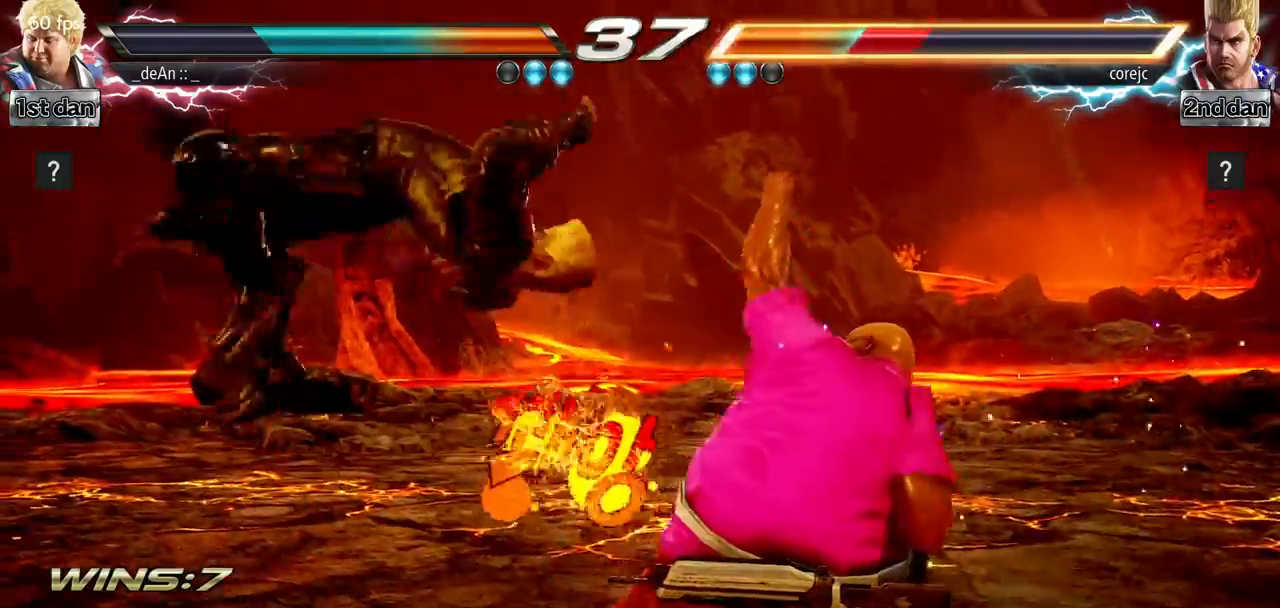
{"dt_ms": 500, "buttons": [], "left_stick": "center", "events": [[167, "left_stick", "left"], [233, "CIRCLE", "down"], [384, "CIRCLE", "up"], [500, "left_stick", "center"]]}
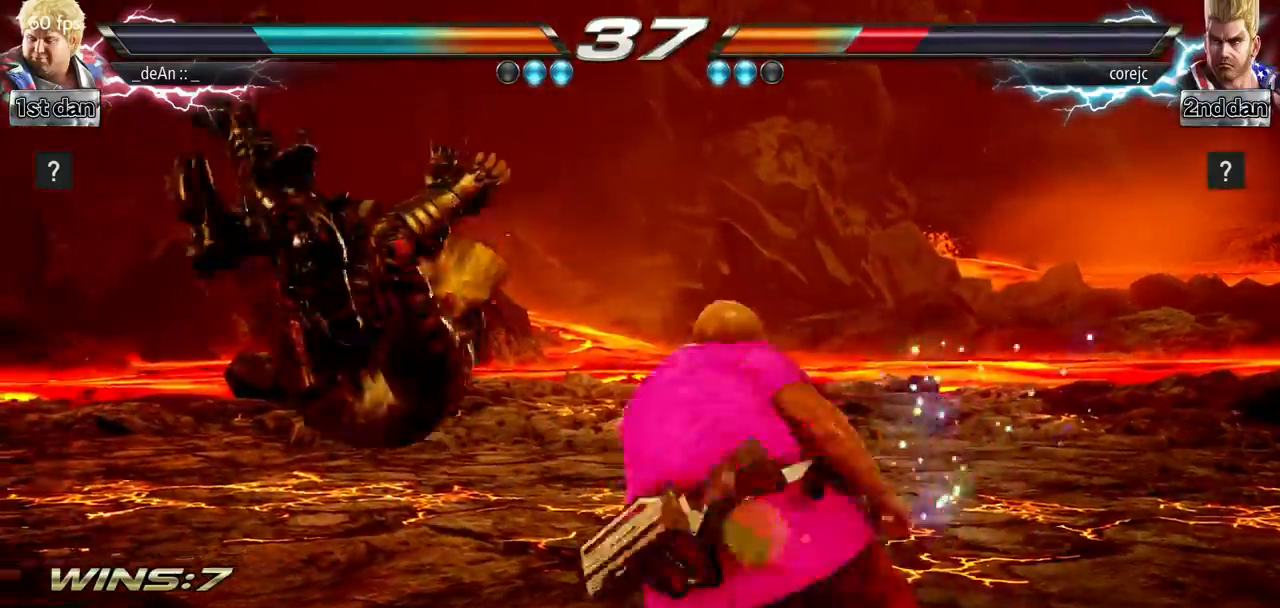
{"dt_ms": 501, "buttons": [], "left_stick": "center", "events": []}
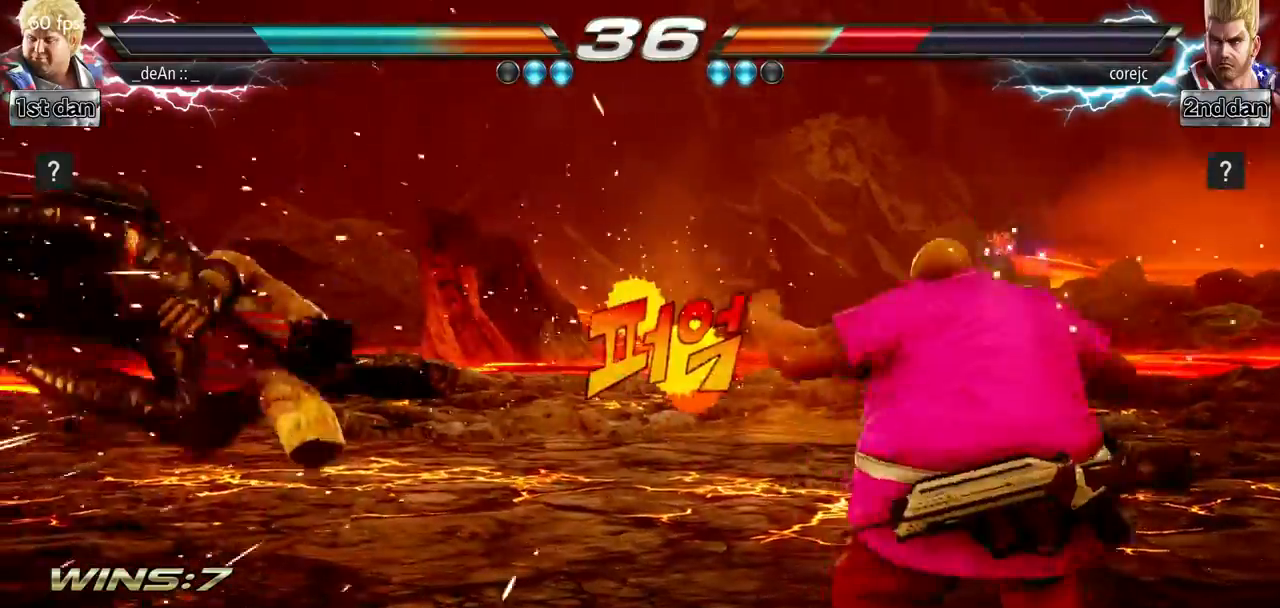
{"dt_ms": 984, "buttons": ["CIRCLE"], "left_stick": "center", "events": [[417, "SQUARE", "down"], [417, "left_stick", "left"], [467, "CIRCLE", "down"], [467, "CROSS", "down"], [467, "SQUARE", "up"], [600, "CIRCLE", "up"], [600, "CROSS", "up"], [684, "left_stick", "center"], [934, "CIRCLE", "down"]]}
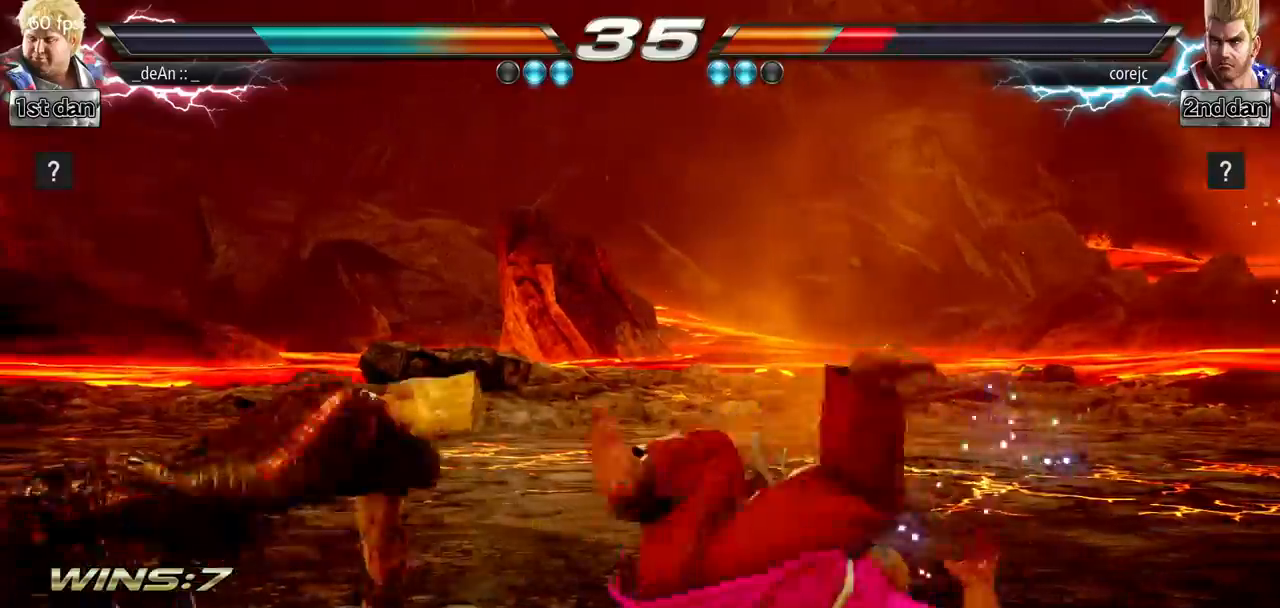
{"dt_ms": 501, "buttons": ["CIRCLE"], "left_stick": "center", "events": [[34, "CIRCLE", "up"], [117, "CIRCLE", "down"], [184, "CIRCLE", "up"], [267, "CIRCLE", "down"]]}
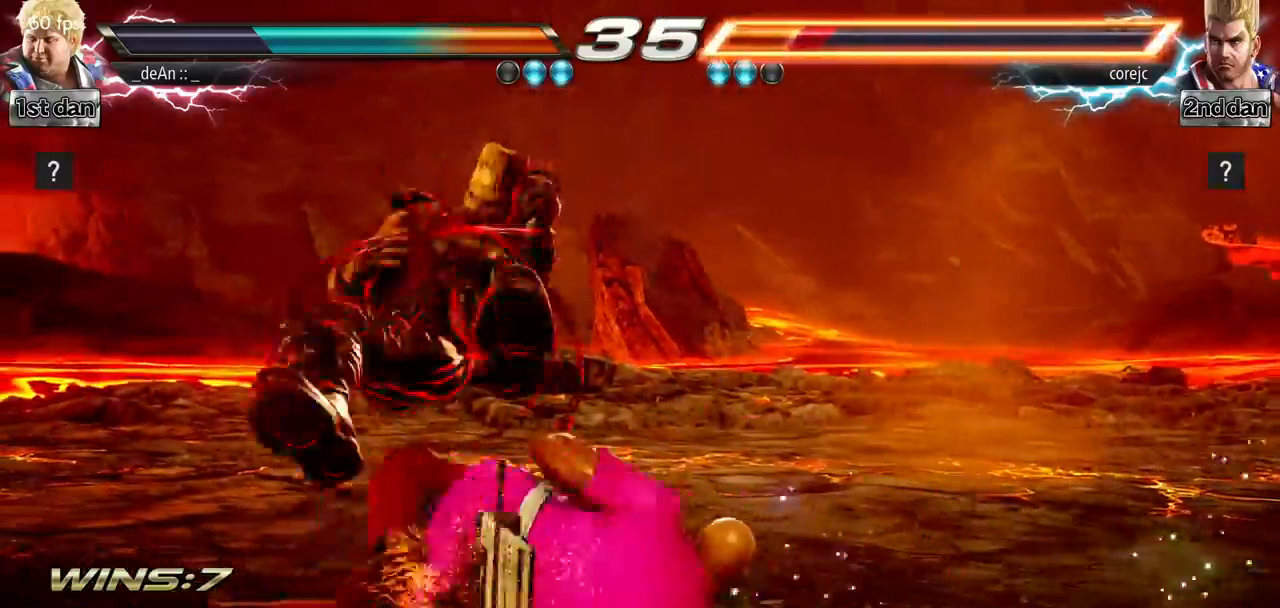
{"dt_ms": 500, "buttons": ["SQUARE", "TRIANGLE"], "left_stick": "center", "events": [[133, "CIRCLE", "up"], [400, "TRIANGLE", "down"], [484, "SQUARE", "down"]]}
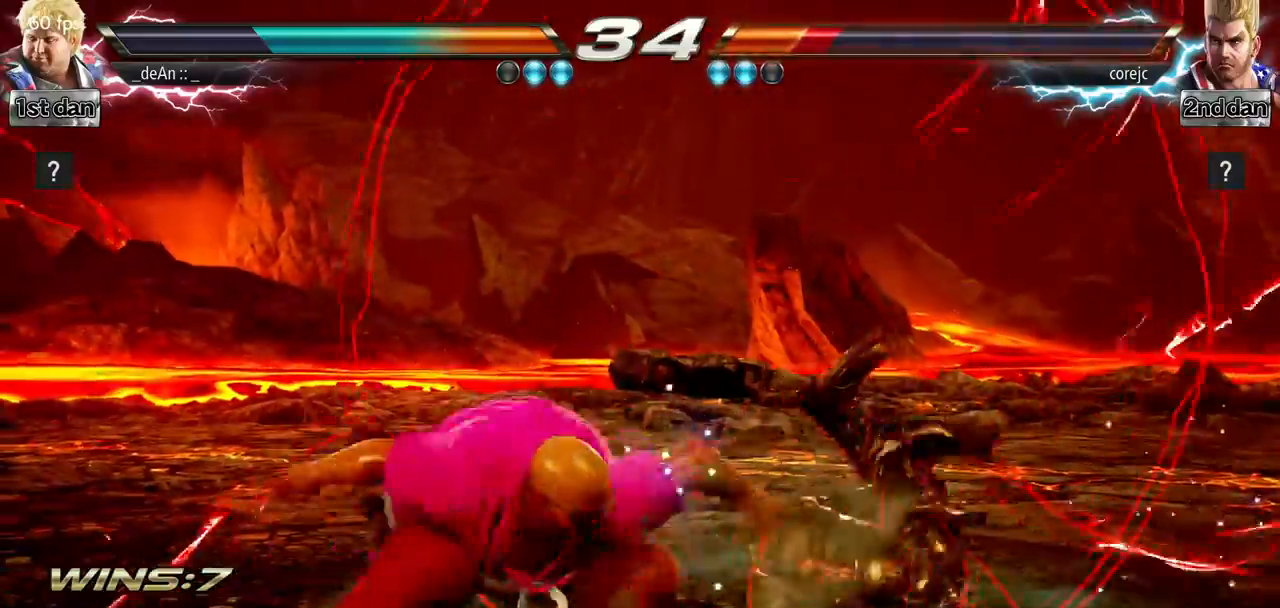
{"dt_ms": 501, "buttons": [], "left_stick": "center", "events": [[67, "TRIANGLE", "up"], [134, "SQUARE", "up"]]}
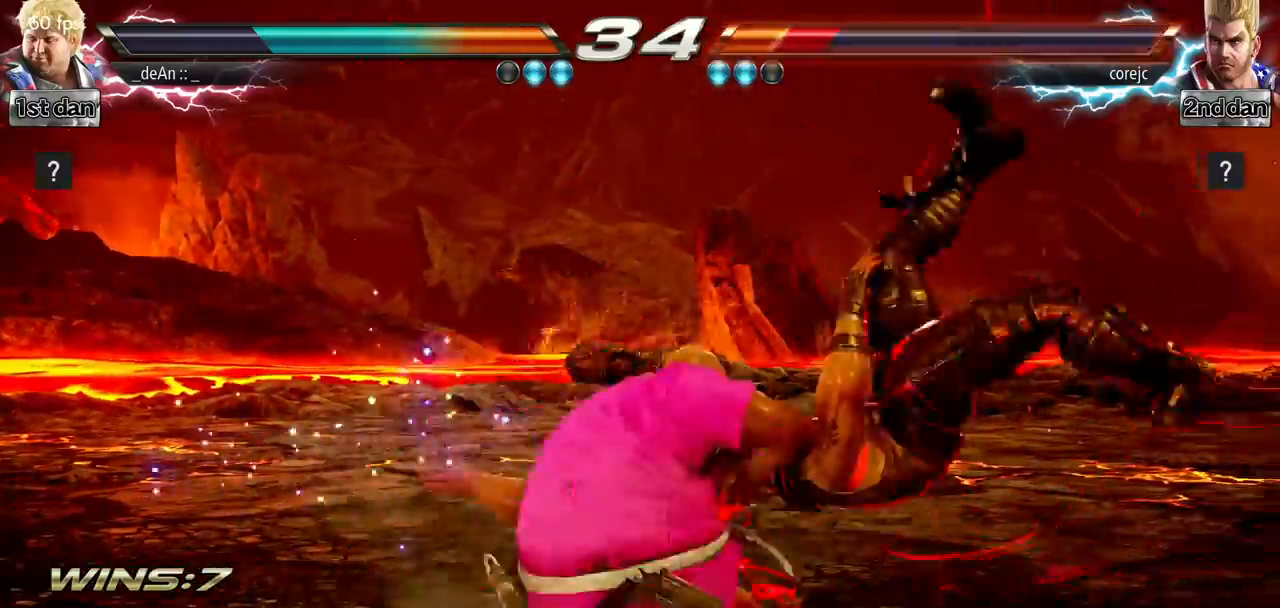
{"dt_ms": 500, "buttons": [], "left_stick": "right", "events": [[500, "left_stick", "right"]]}
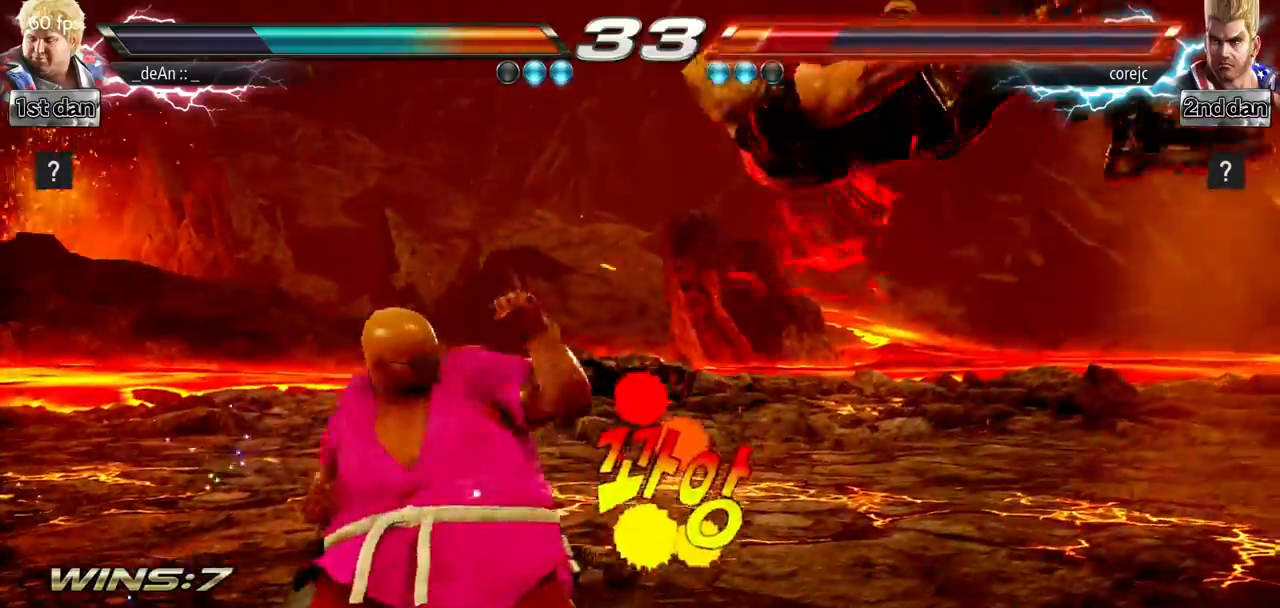
{"dt_ms": 501, "buttons": [], "left_stick": "center", "events": [[84, "CIRCLE", "down"], [234, "CIRCLE", "up"], [384, "left_stick", "center"]]}
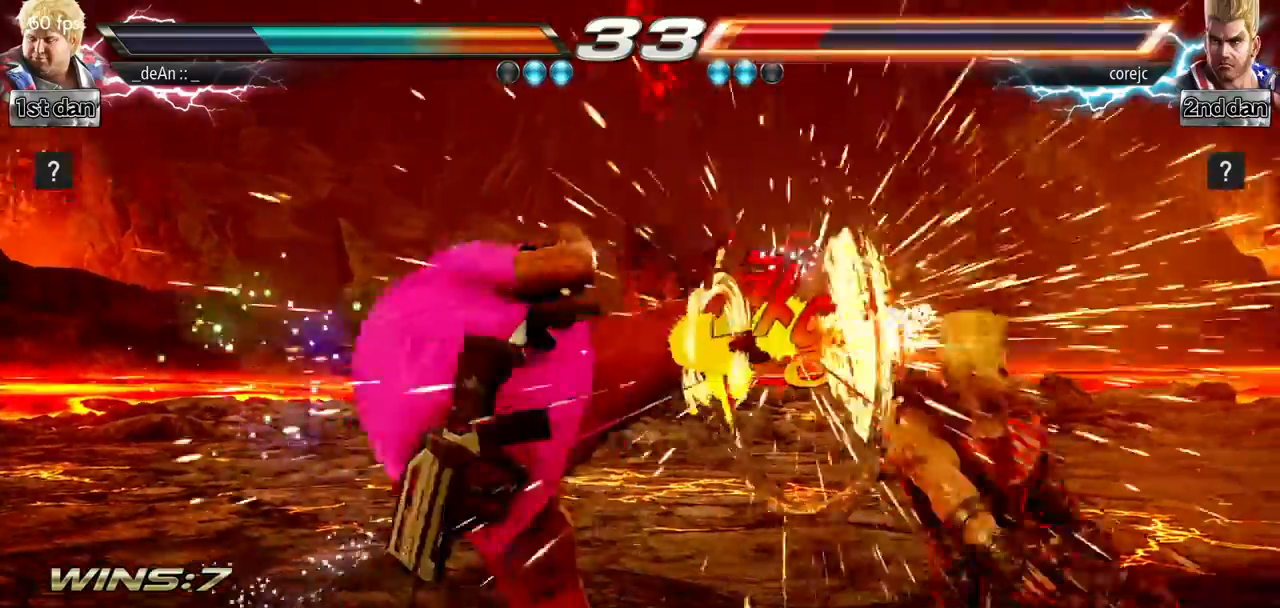
{"dt_ms": 500, "buttons": [], "left_stick": "right", "events": [[450, "left_stick", "right"]]}
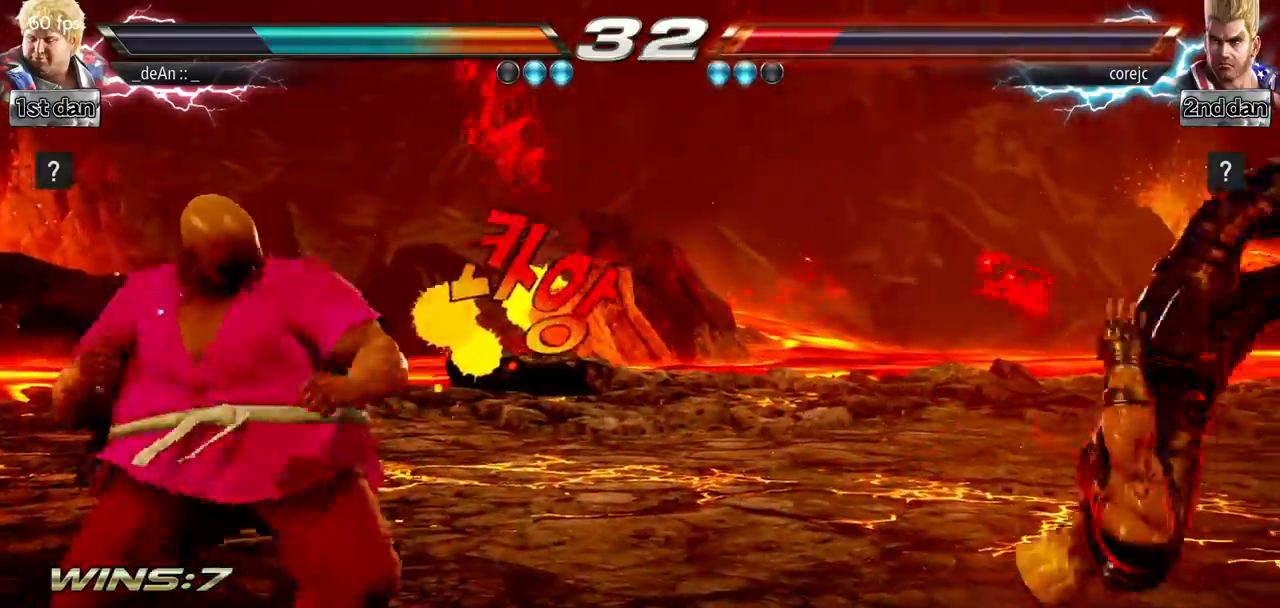
{"dt_ms": 501, "buttons": [], "left_stick": "right", "events": [[17, "left_stick", "center"], [217, "left_stick", "left"], [367, "left_stick", "center"], [434, "left_stick", "right"]]}
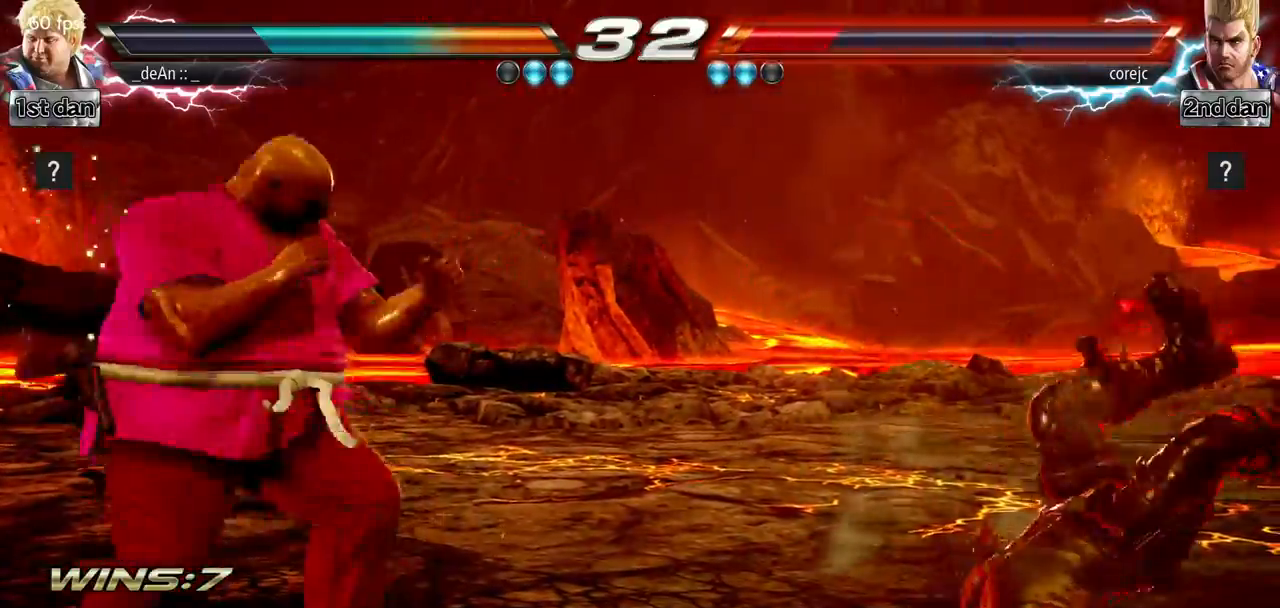
{"dt_ms": 500, "buttons": ["TRIANGLE"], "left_stick": "center", "events": [[33, "CIRCLE", "down"], [33, "CROSS", "down"], [116, "CIRCLE", "up"], [133, "CROSS", "up"], [183, "left_stick", "center"], [433, "TRIANGLE", "down"]]}
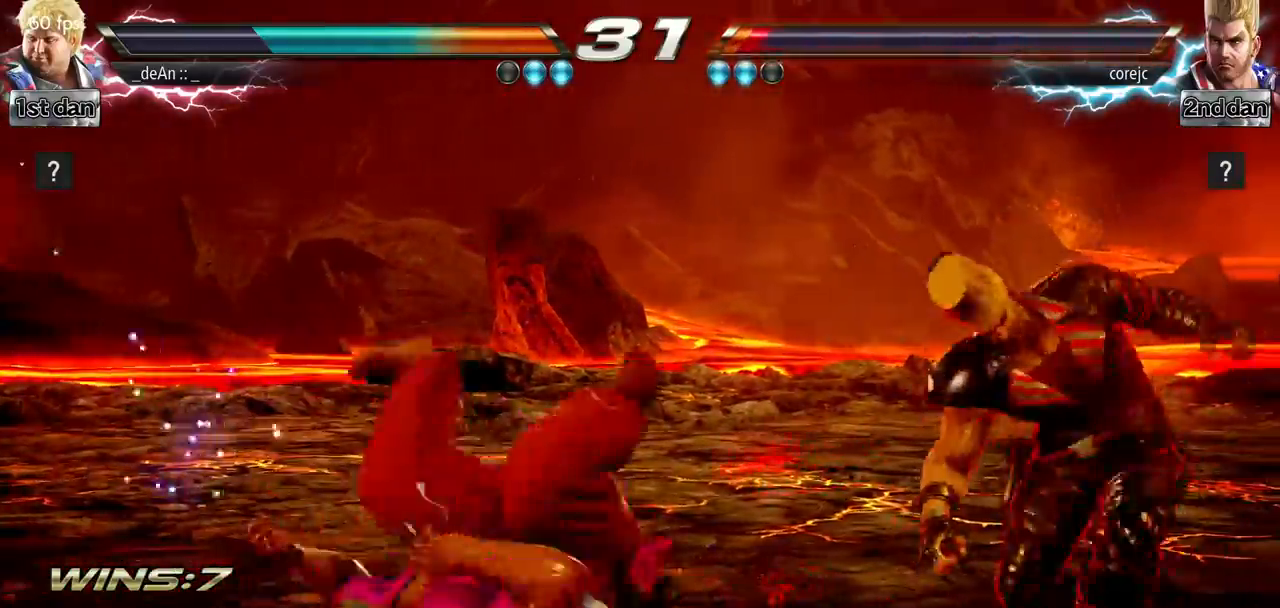
{"dt_ms": 501, "buttons": ["TRIANGLE"], "left_stick": "center", "events": [[17, "TRIANGLE", "up"], [67, "TRIANGLE", "down"], [167, "TRIANGLE", "up"], [234, "TRIANGLE", "down"], [334, "TRIANGLE", "up"], [401, "TRIANGLE", "down"]]}
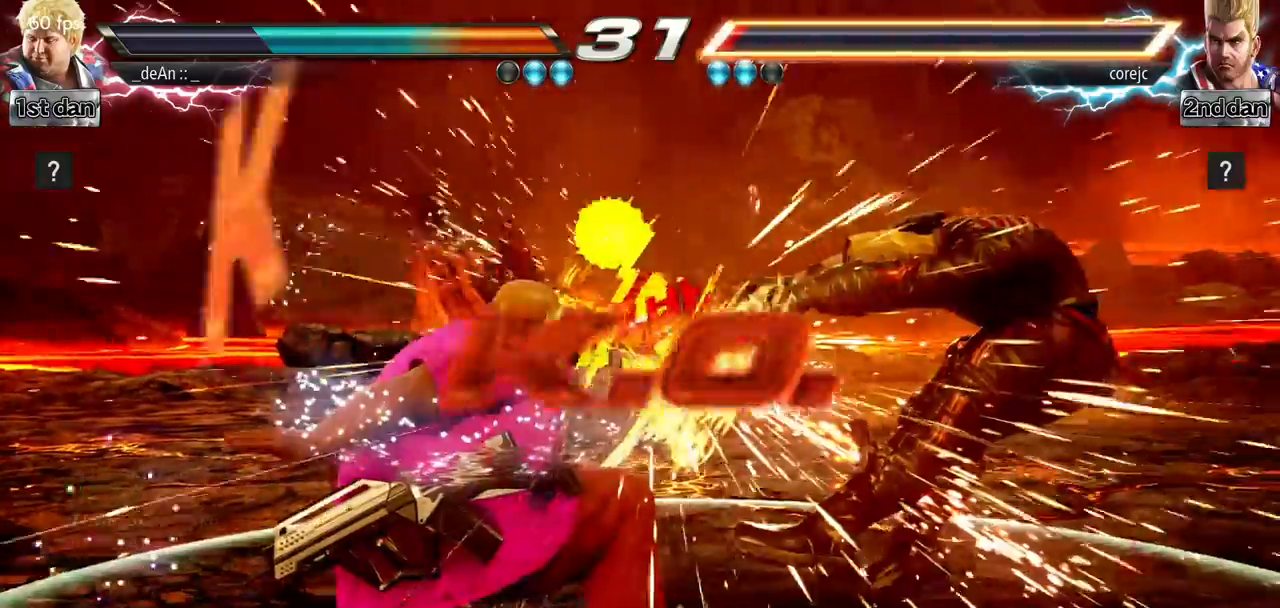
{"dt_ms": 500, "buttons": [], "left_stick": "center", "events": [[83, "TRIANGLE", "up"]]}
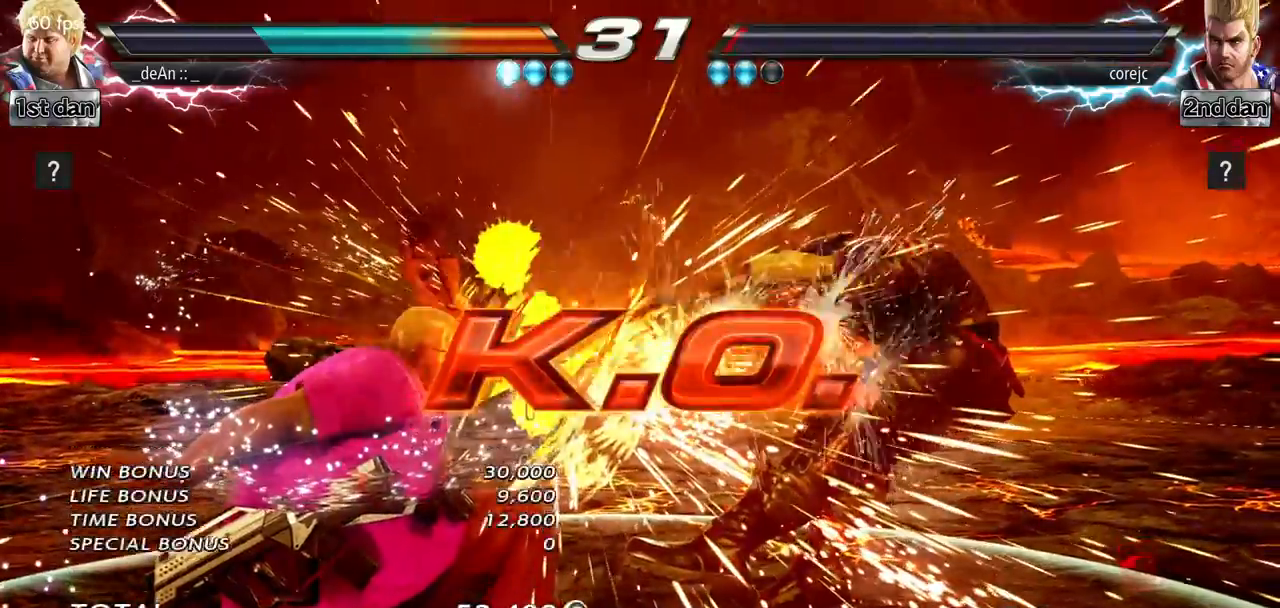
{"dt_ms": 501, "buttons": [], "left_stick": "center", "events": []}
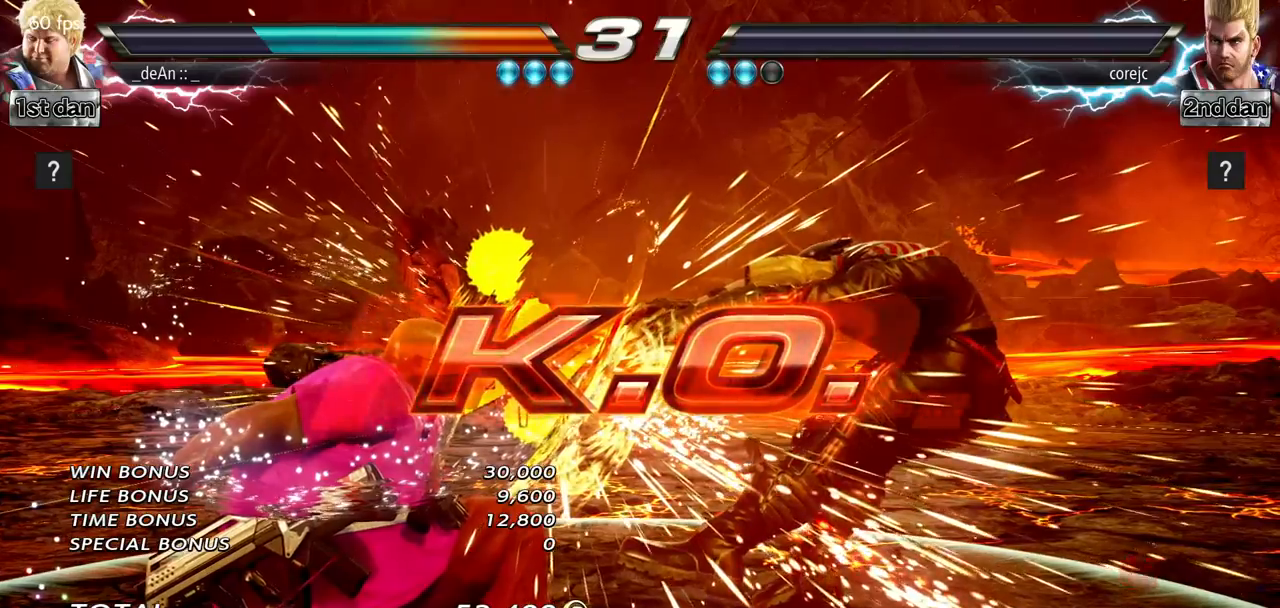
{"dt_ms": 500, "buttons": [], "left_stick": "center", "events": []}
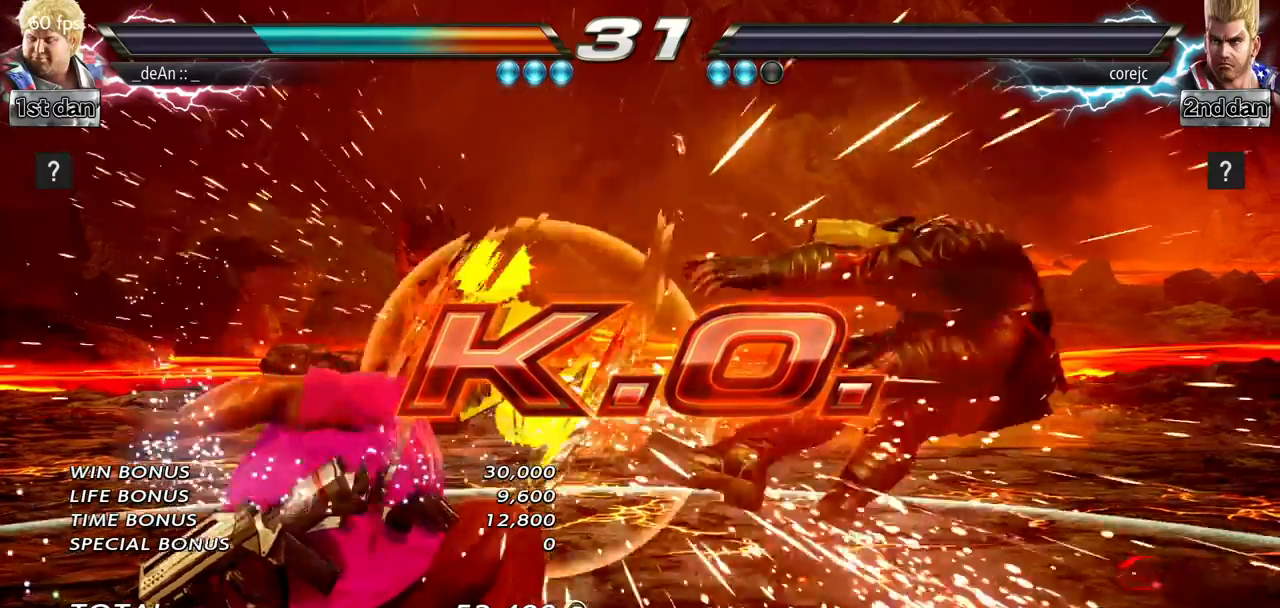
{"dt_ms": 501, "buttons": [], "left_stick": "center", "events": []}
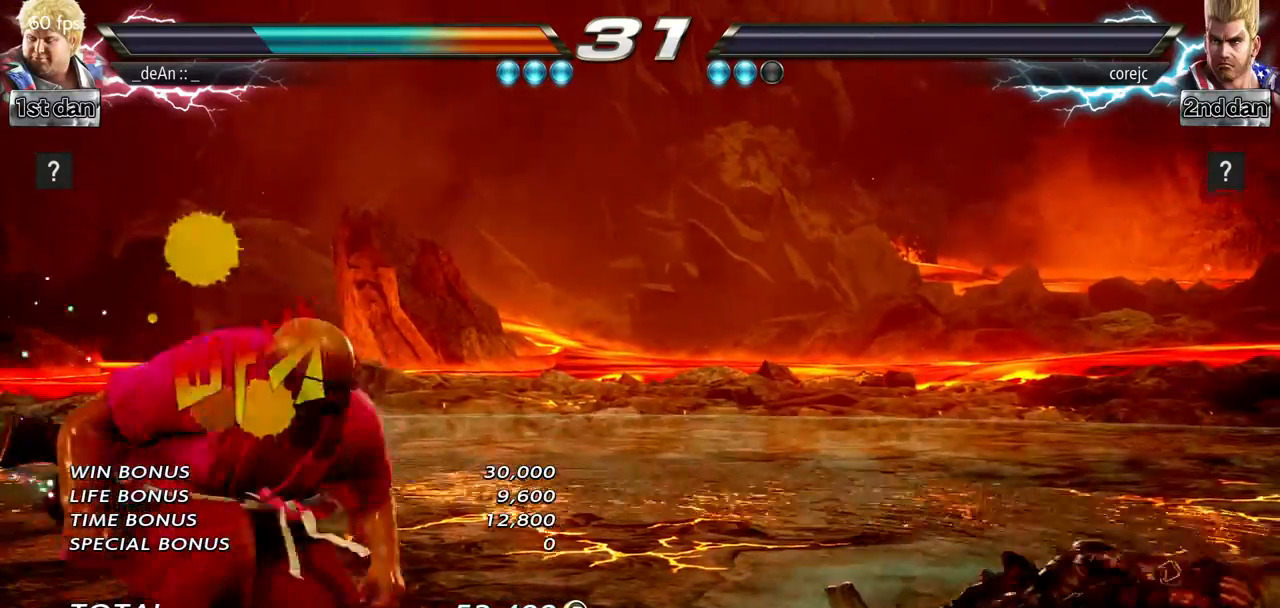
{"dt_ms": 500, "buttons": [], "left_stick": "center", "events": []}
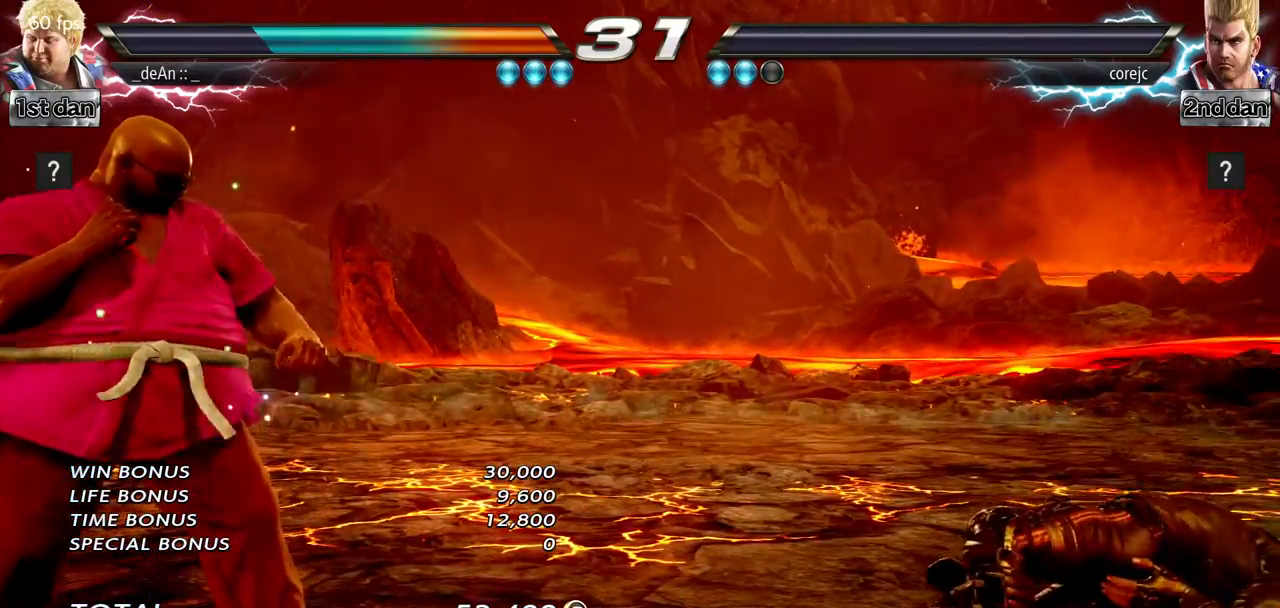
{"dt_ms": 501, "buttons": [], "left_stick": "center", "events": []}
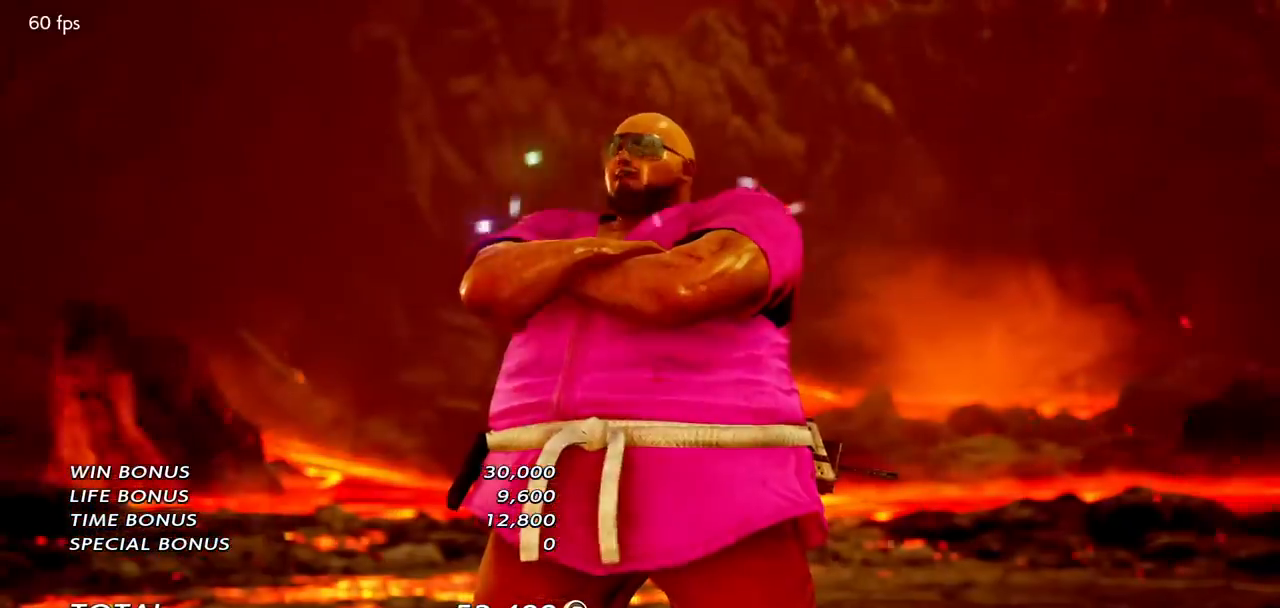
{"dt_ms": 500, "buttons": [], "left_stick": "center", "events": [[417, "CROSS", "down"], [450, "CROSS", "up"]]}
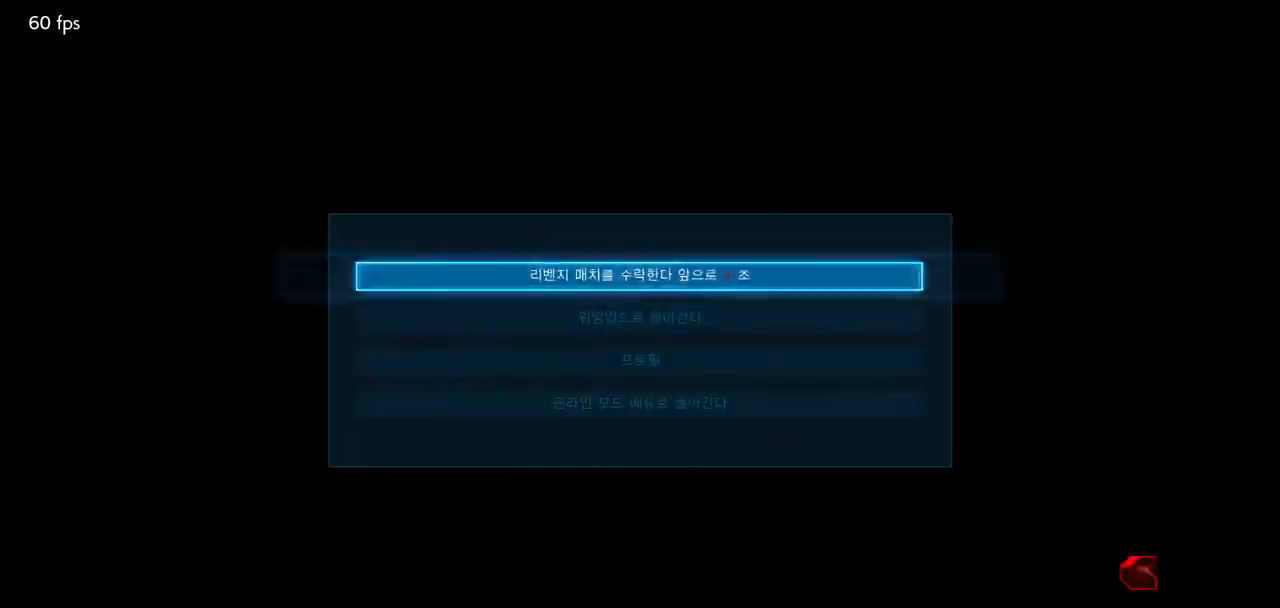
{"dt_ms": 501, "buttons": [], "left_stick": "center", "events": []}
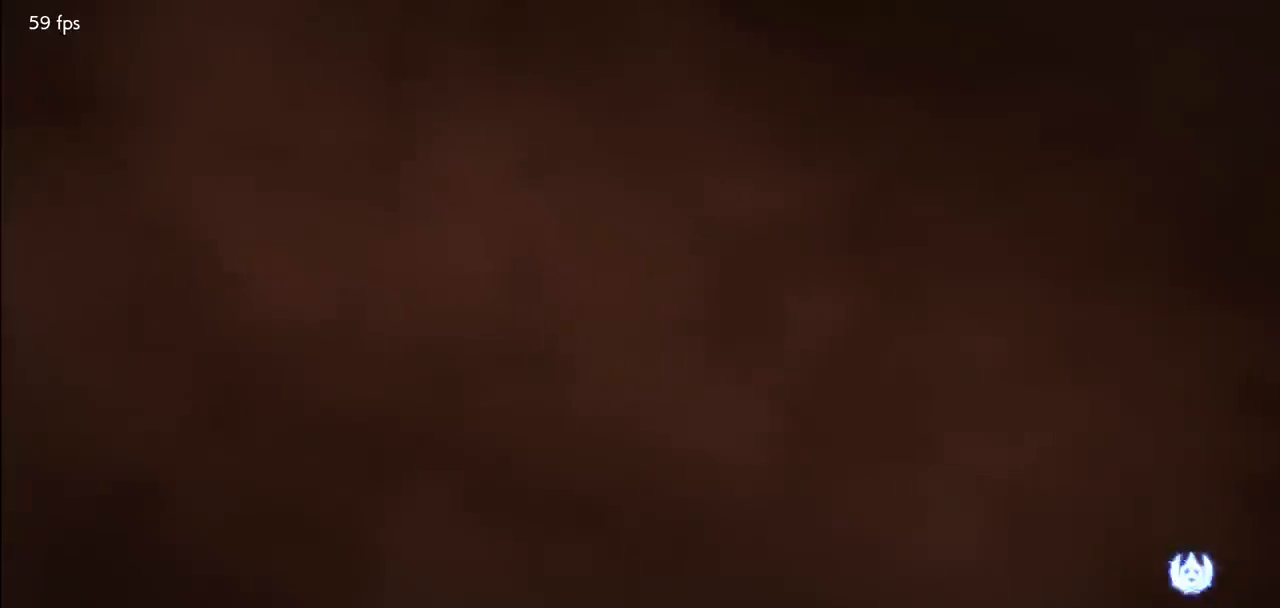
{"dt_ms": 500, "buttons": [], "left_stick": "center", "events": []}
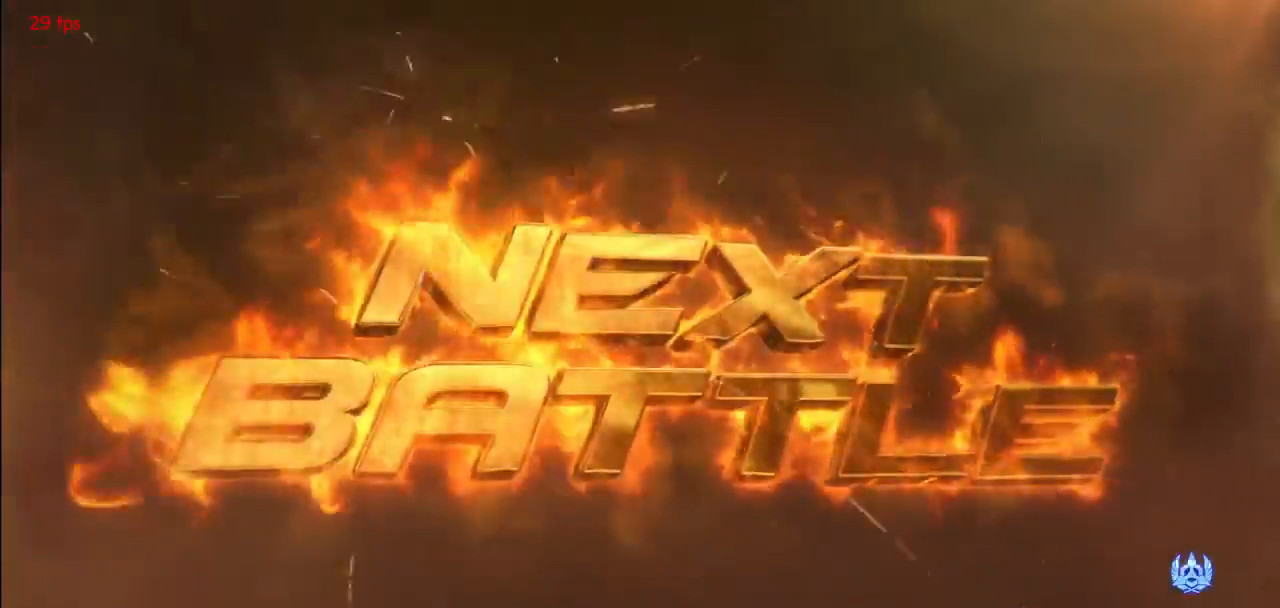
{"dt_ms": 501, "buttons": [], "left_stick": "center", "events": []}